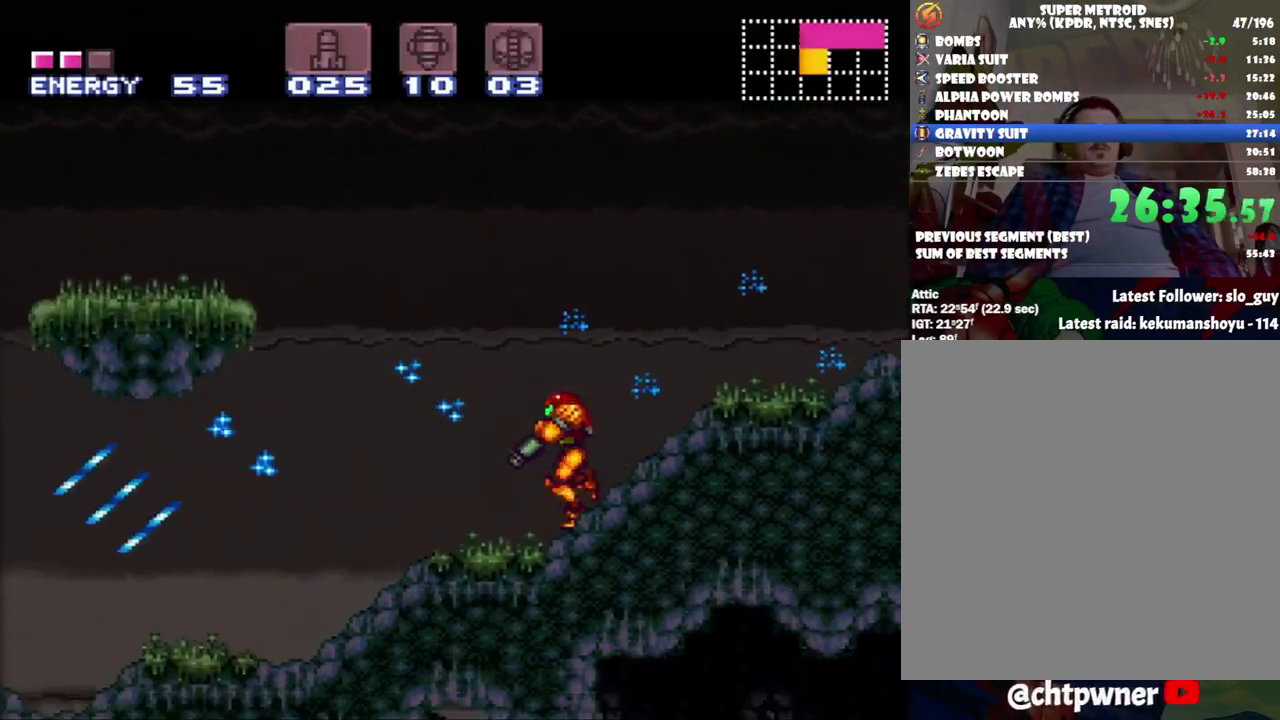
Gameplay with a controller (Nintendo layout); each line is a JSON object with the inputs held at the frame after it (dt_ms = milliseconds from this image to that frame). "events" lists button and stick changes between this image and that frame as [ms after this image, input, new state], when the widget could be followed in between. Not read: L3 R3.
{"dt_ms": 500, "buttons": [], "events": [[17, "L1", "up"], [333, "A", "down"], [450, "DPAD_LEFT", "up"], [483, "A", "up"]]}
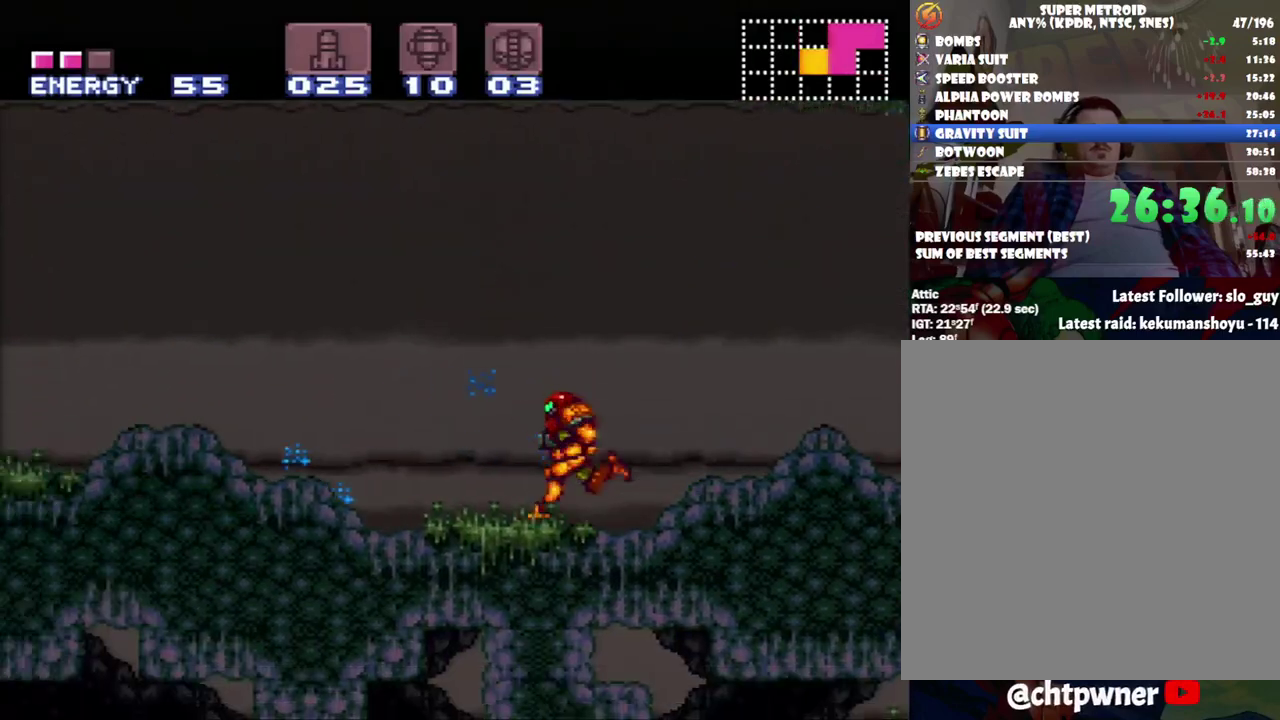
{"dt_ms": 500, "buttons": ["L1", "DPAD_RIGHT"], "events": [[50, "DPAD_RIGHT", "down"], [433, "L1", "down"]]}
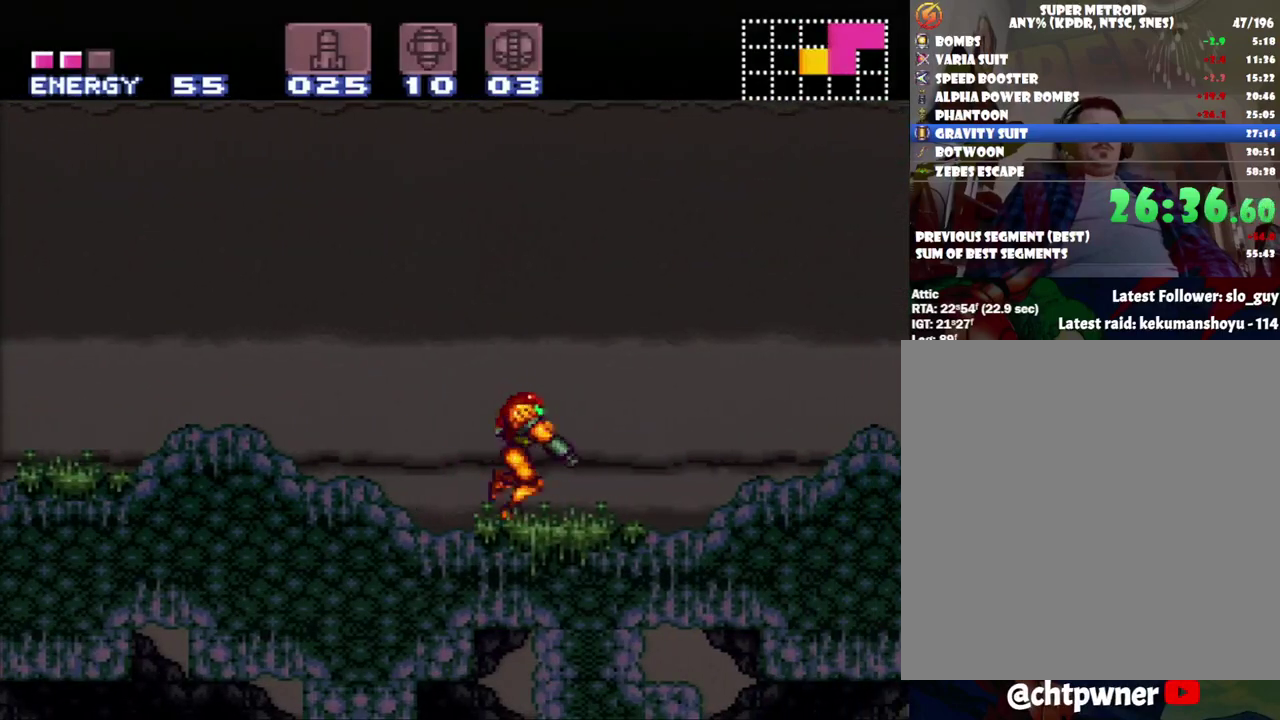
{"dt_ms": 500, "buttons": [], "events": [[50, "DPAD_RIGHT", "up"], [50, "Y", "down"], [100, "DPAD_RIGHT", "down"], [117, "Y", "up"], [267, "L1", "up"], [367, "A", "down"], [433, "DPAD_RIGHT", "up"], [450, "A", "up"]]}
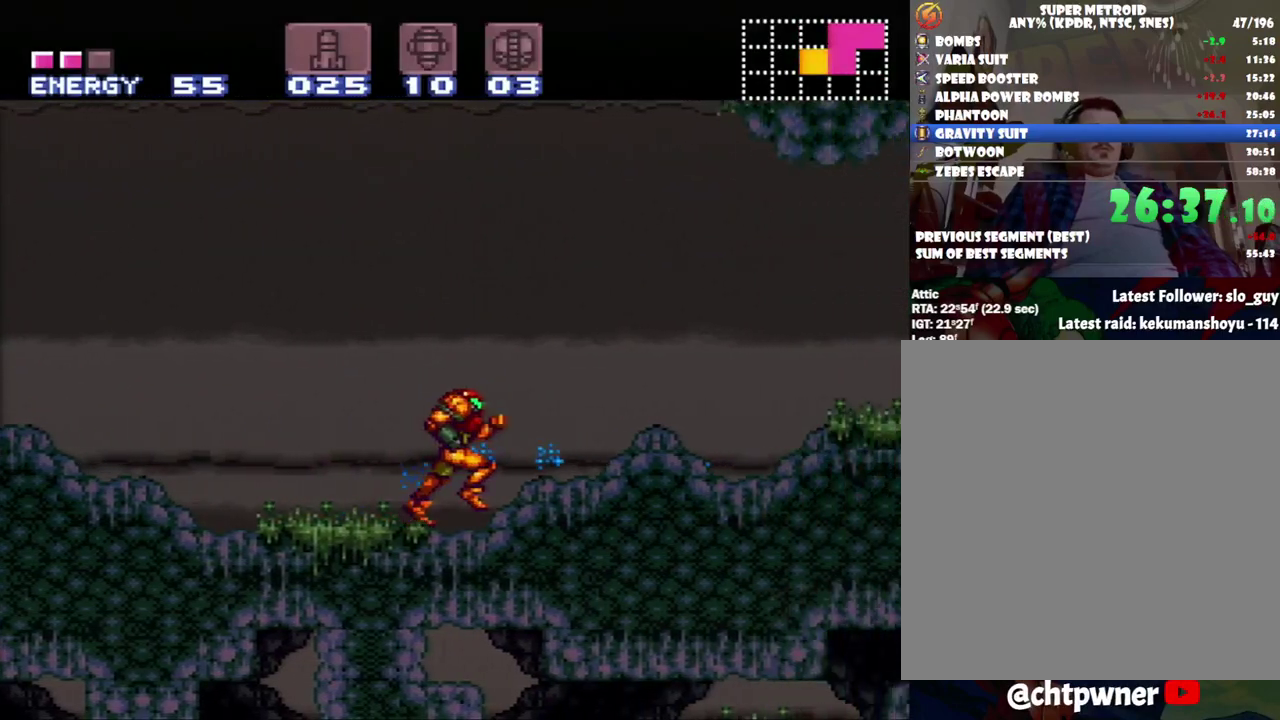
{"dt_ms": 1000, "buttons": ["A"], "events": [[200, "B", "down"], [267, "DPAD_DOWN", "down"], [333, "B", "up"], [367, "Y", "down"], [433, "Y", "up"], [500, "DPAD_DOWN", "up"], [500, "DPAD_LEFT", "down"], [683, "A", "down"], [683, "DPAD_LEFT", "up"], [833, "DPAD_LEFT", "down"], [950, "DPAD_LEFT", "up"]]}
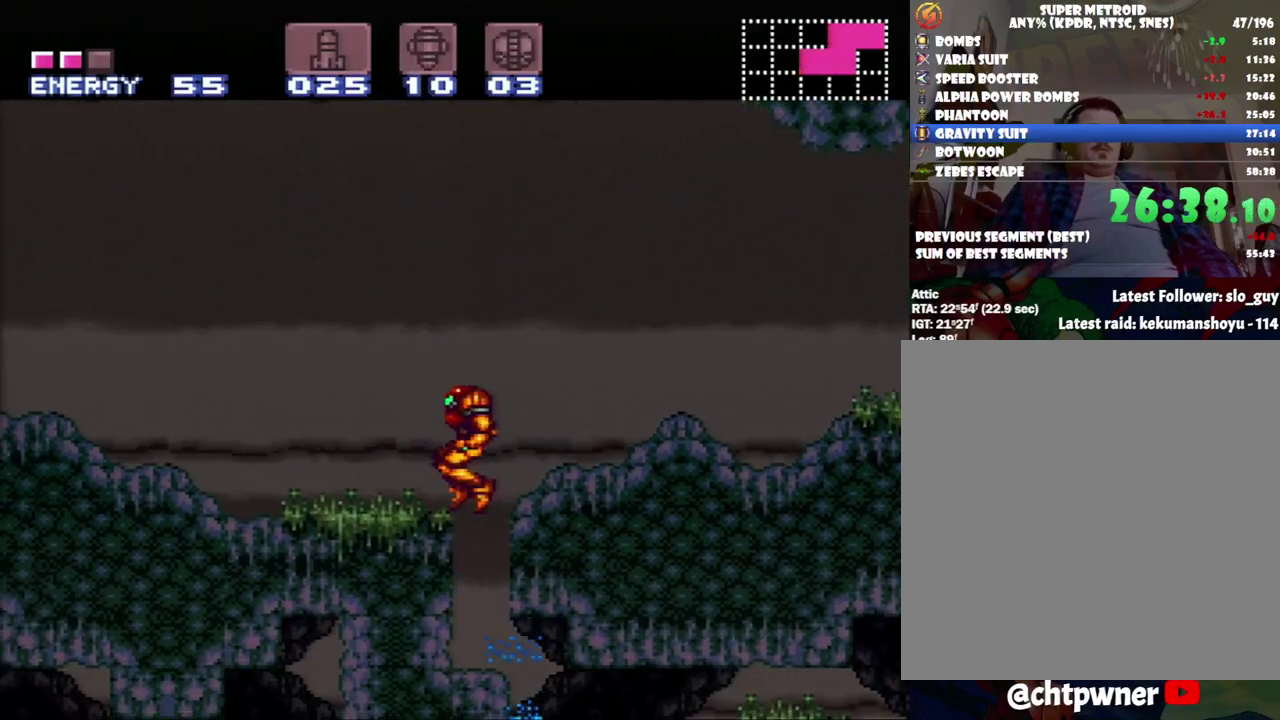
{"dt_ms": 500, "buttons": [], "events": [[50, "DPAD_DOWN", "down"], [83, "A", "up"], [183, "DPAD_DOWN", "up"], [367, "DPAD_DOWN", "down"], [483, "DPAD_DOWN", "up"]]}
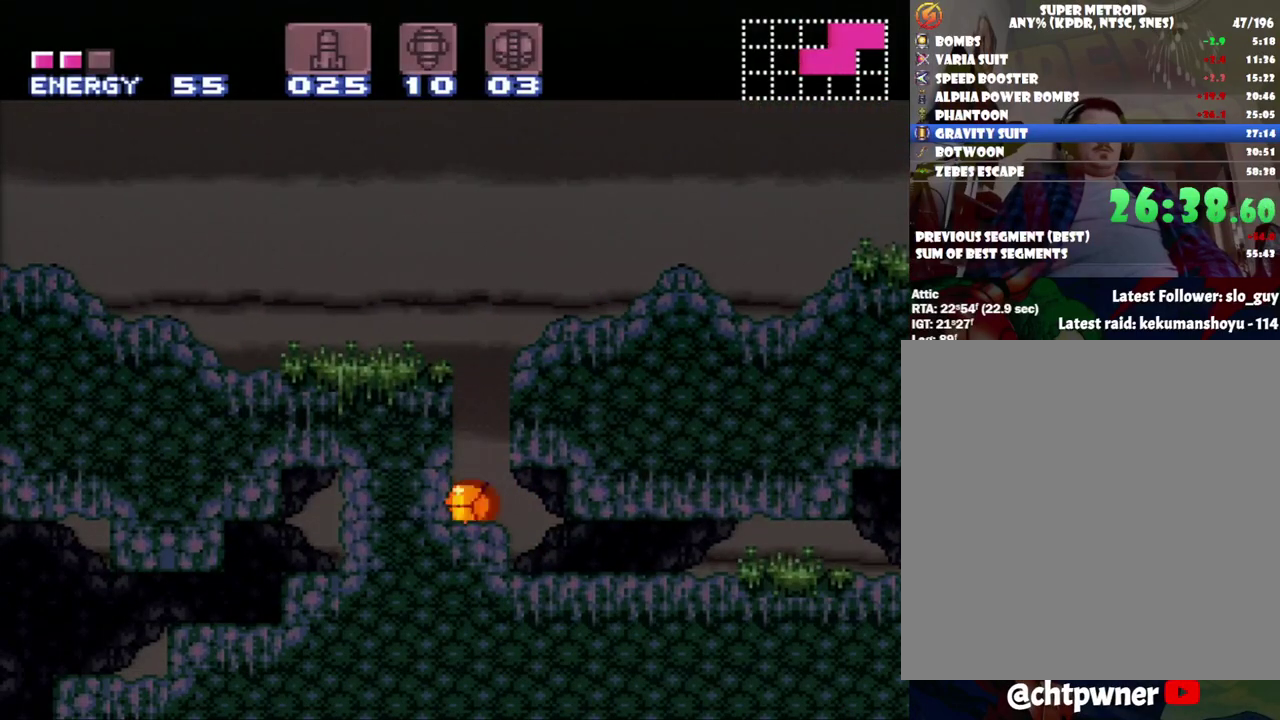
{"dt_ms": 500, "buttons": ["DPAD_RIGHT"], "events": [[50, "DPAD_RIGHT", "down"]]}
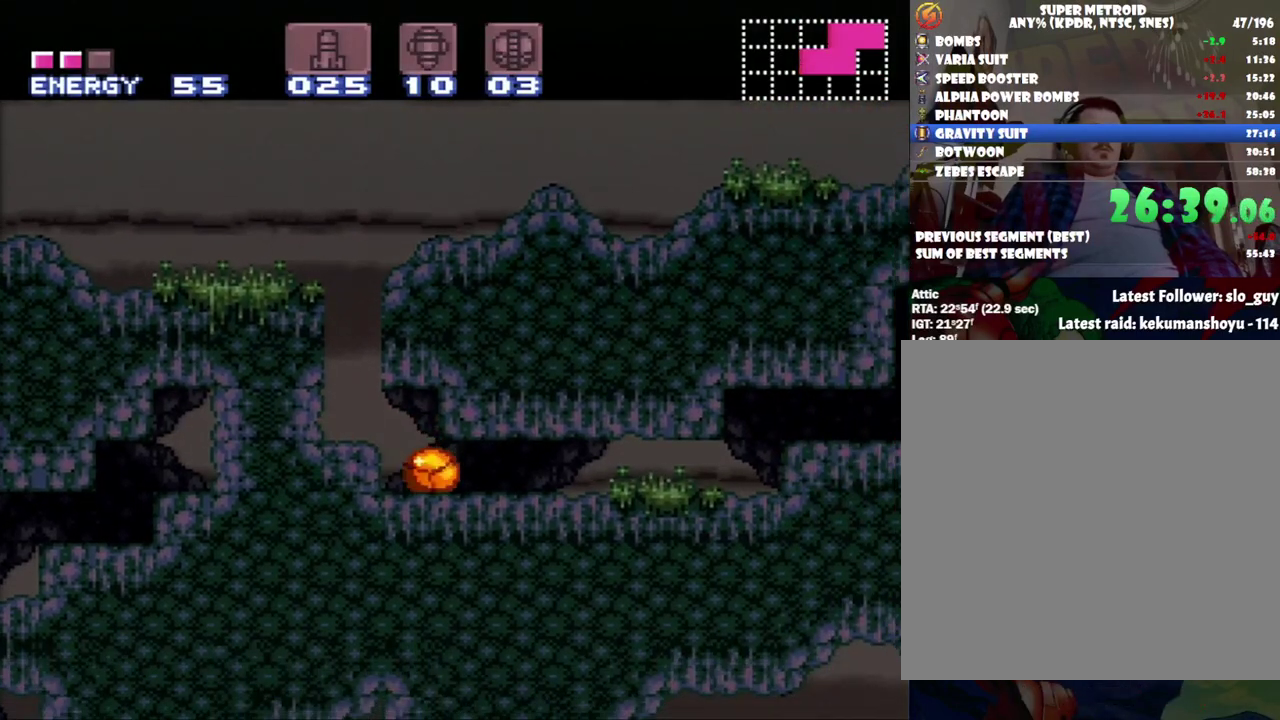
{"dt_ms": 500, "buttons": ["DPAD_RIGHT"], "events": []}
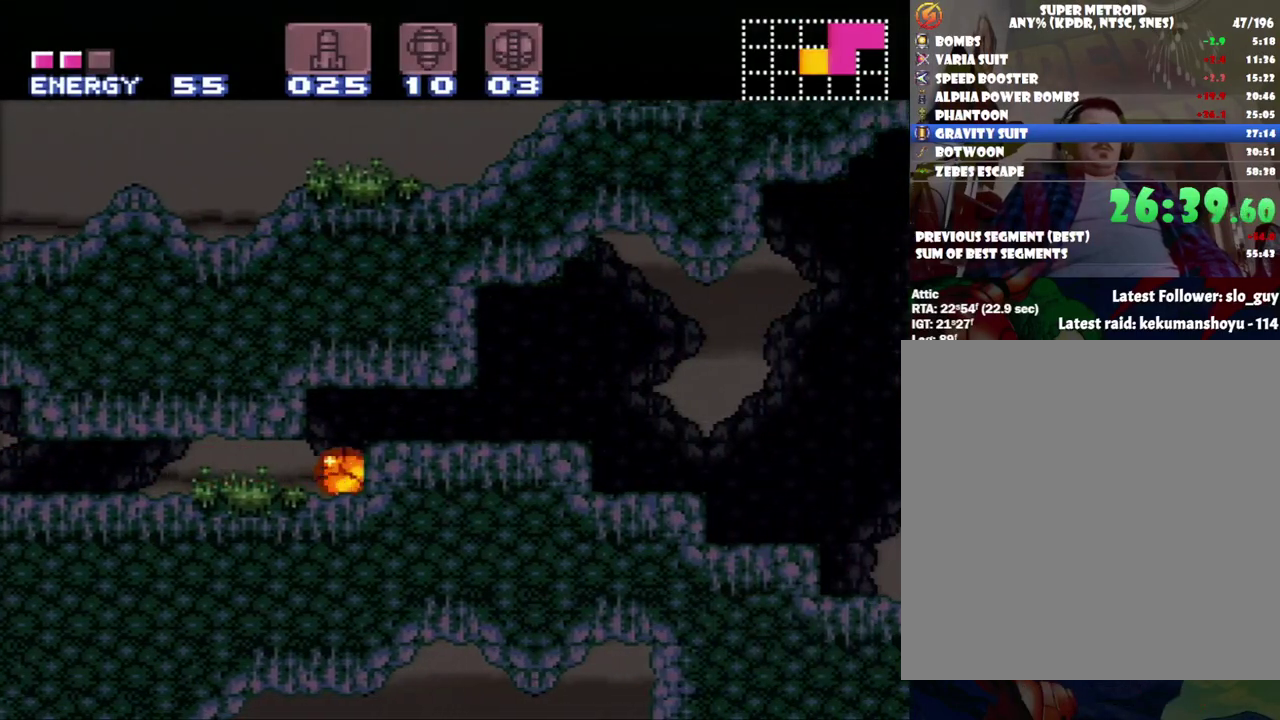
{"dt_ms": 500, "buttons": [], "events": [[33, "DPAD_RIGHT", "up"], [33, "Y", "down"], [117, "Y", "up"]]}
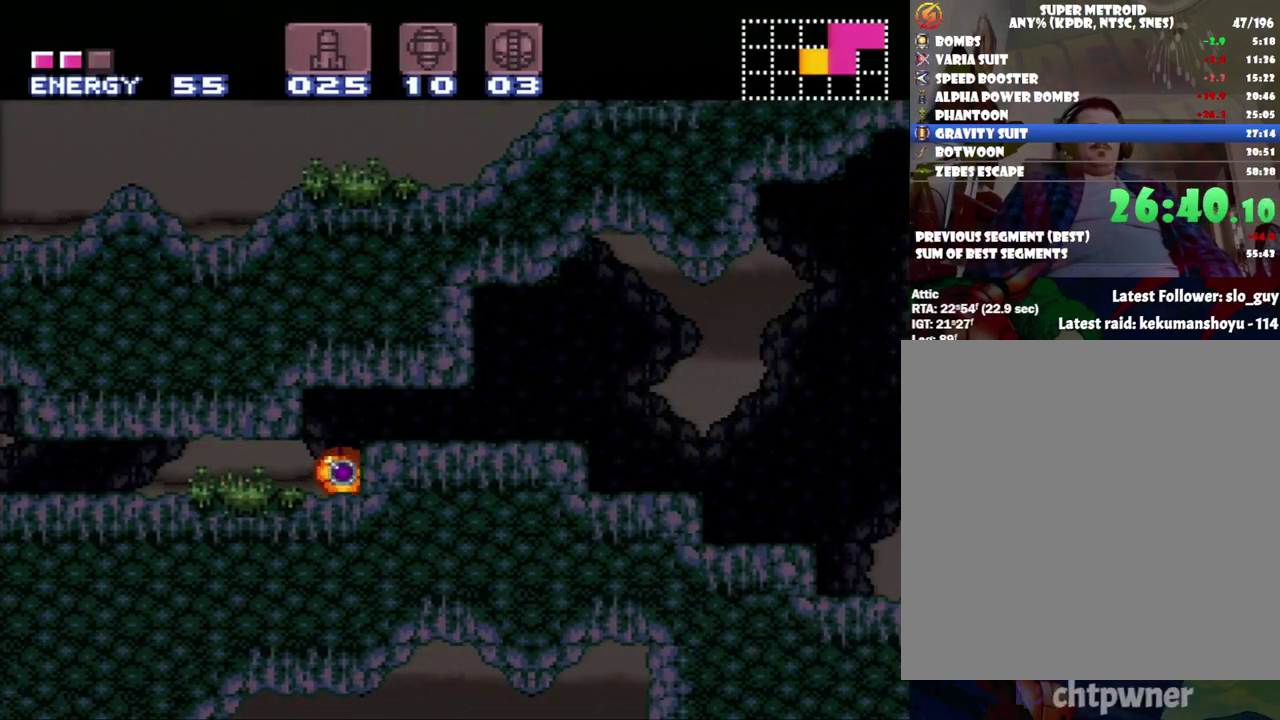
{"dt_ms": 500, "buttons": ["DPAD_RIGHT"], "events": [[50, "DPAD_RIGHT", "down"]]}
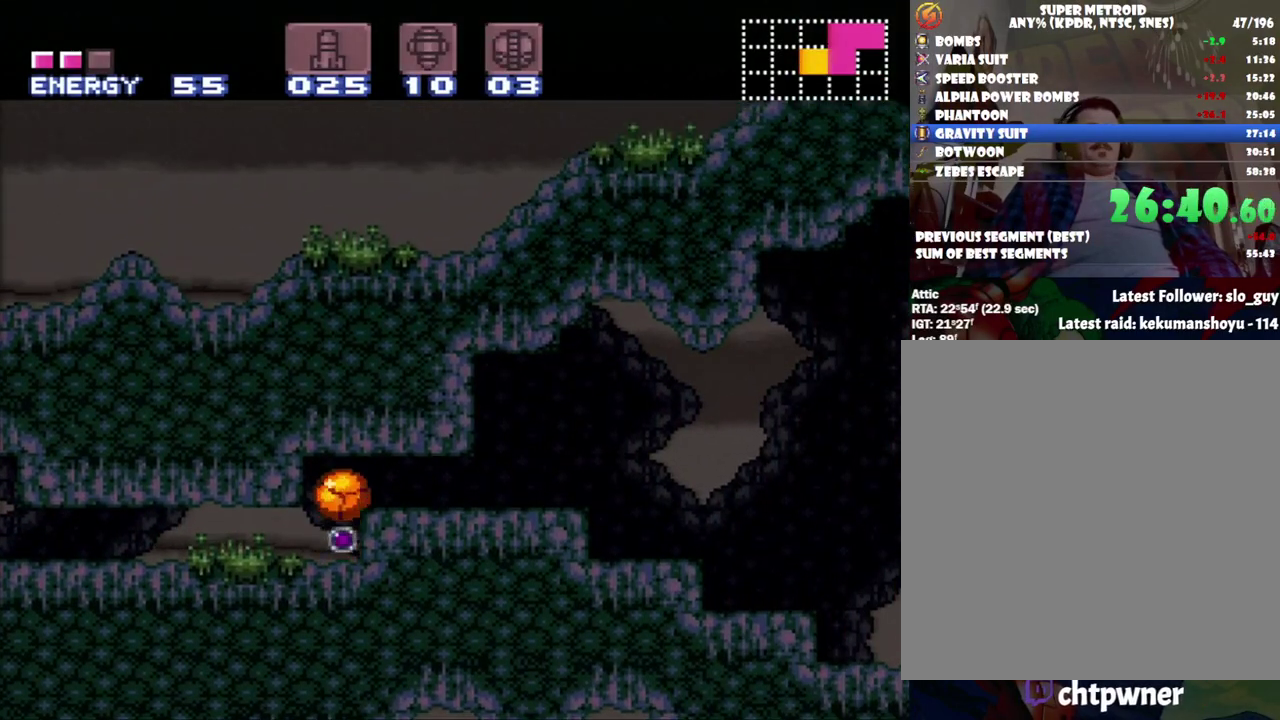
{"dt_ms": 500, "buttons": ["DPAD_RIGHT"], "events": []}
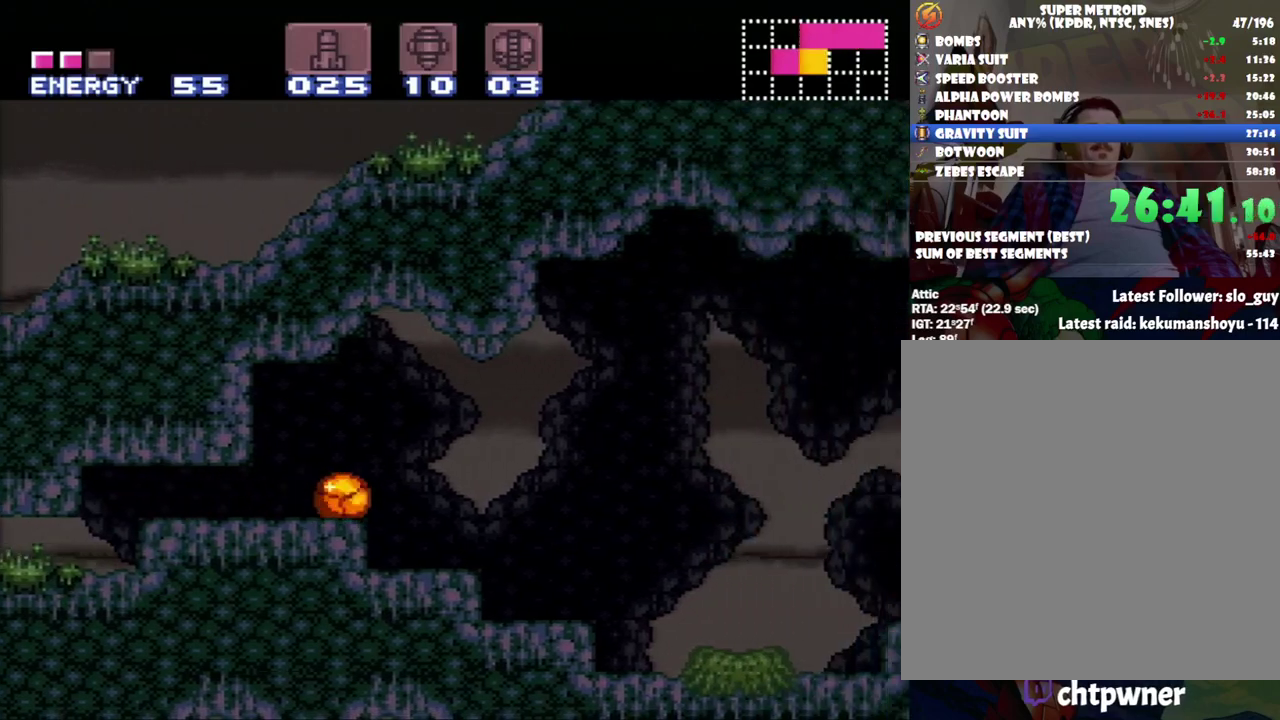
{"dt_ms": 500, "buttons": ["Y", "L1", "DPAD_RIGHT"], "events": [[50, "DPAD_UP", "down"], [150, "DPAD_UP", "up"], [300, "L1", "down"], [467, "Y", "down"]]}
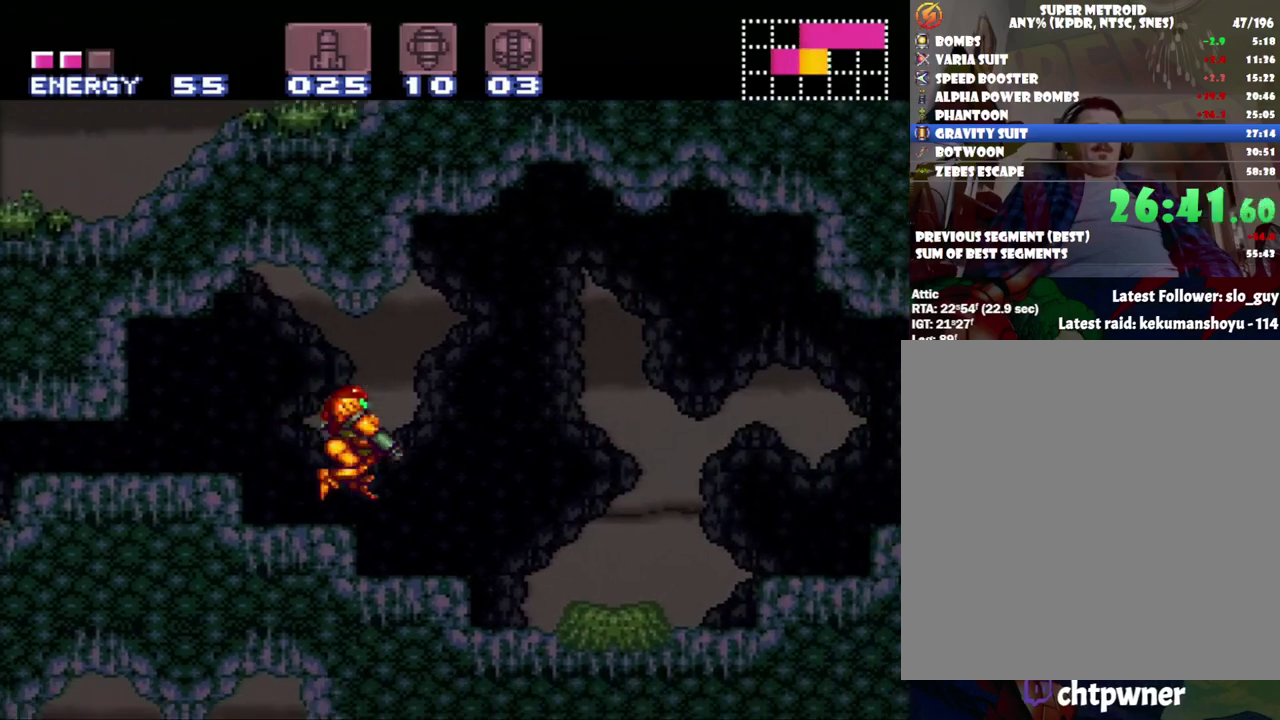
{"dt_ms": 500, "buttons": ["Y", "L1", "DPAD_RIGHT"], "events": [[50, "Y", "up"], [150, "Y", "down"], [367, "Y", "up"], [433, "Y", "down"]]}
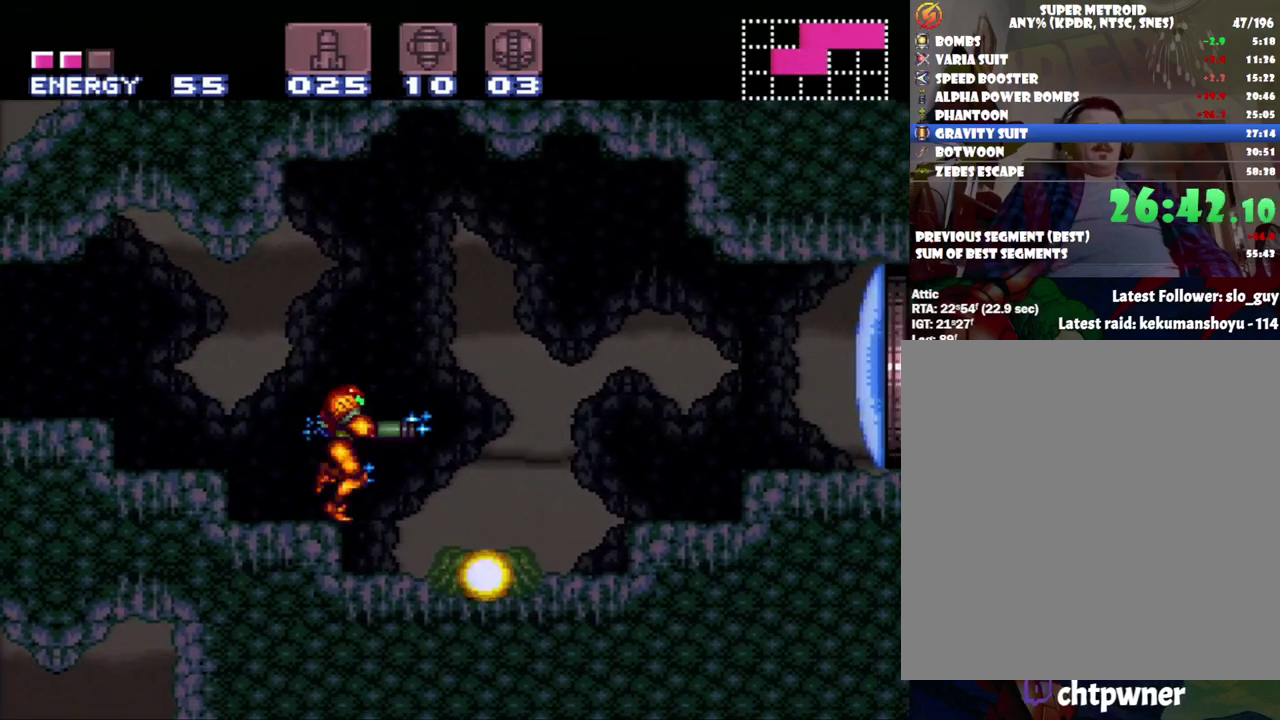
{"dt_ms": 500, "buttons": ["A", "DPAD_RIGHT"], "events": [[17, "L1", "up"], [17, "Y", "up"], [167, "A", "down"]]}
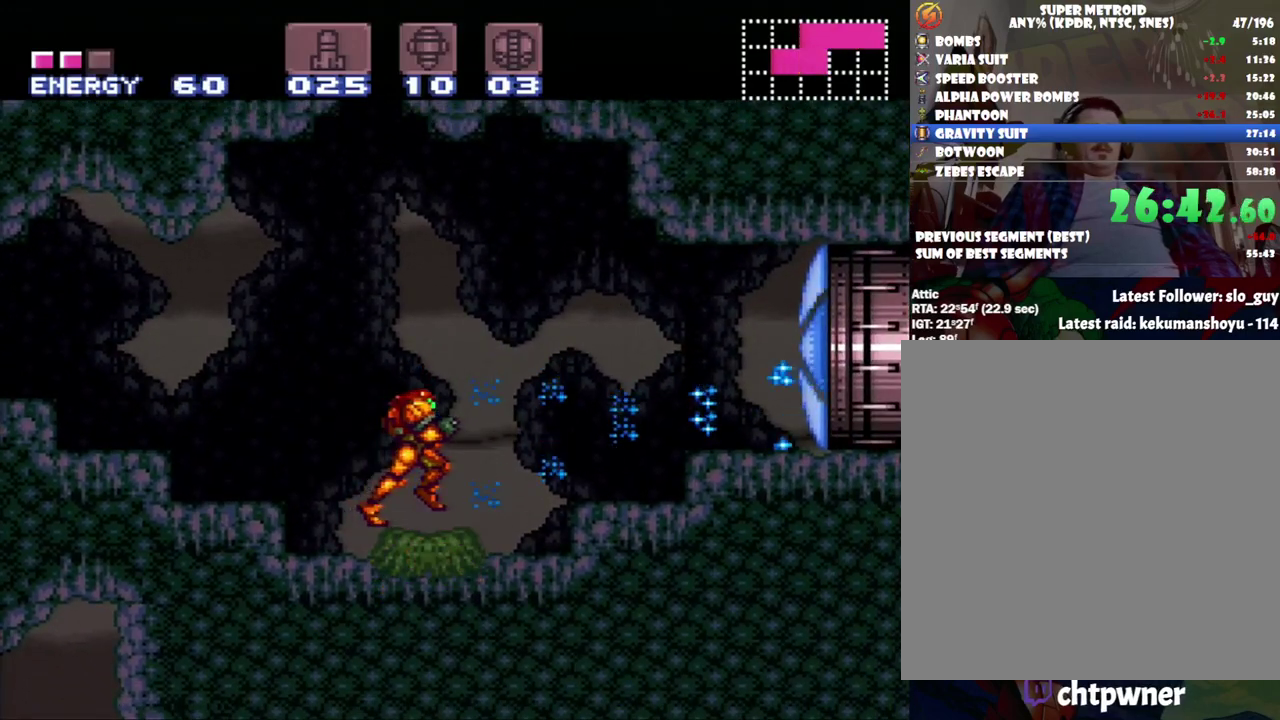
{"dt_ms": 500, "buttons": ["DPAD_RIGHT"], "events": [[117, "B", "down"], [250, "B", "up"], [283, "A", "up"]]}
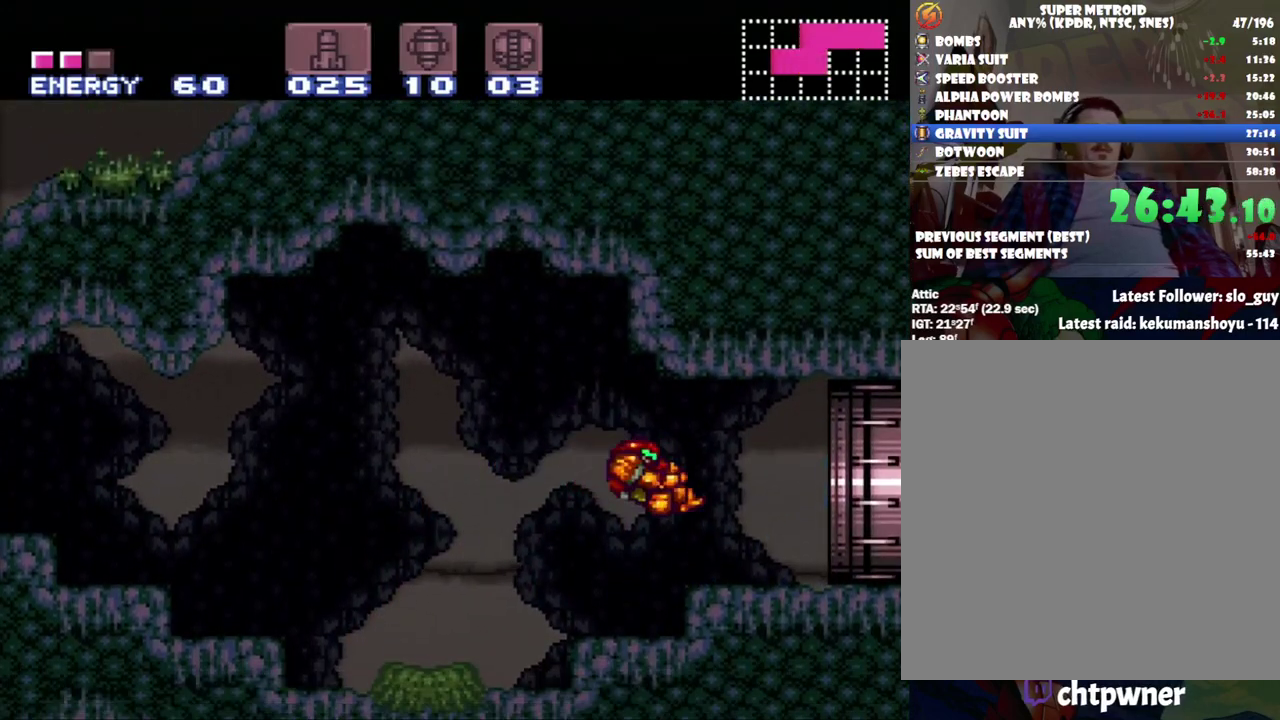
{"dt_ms": 500, "buttons": ["A", "DPAD_RIGHT"], "events": [[100, "A", "down"]]}
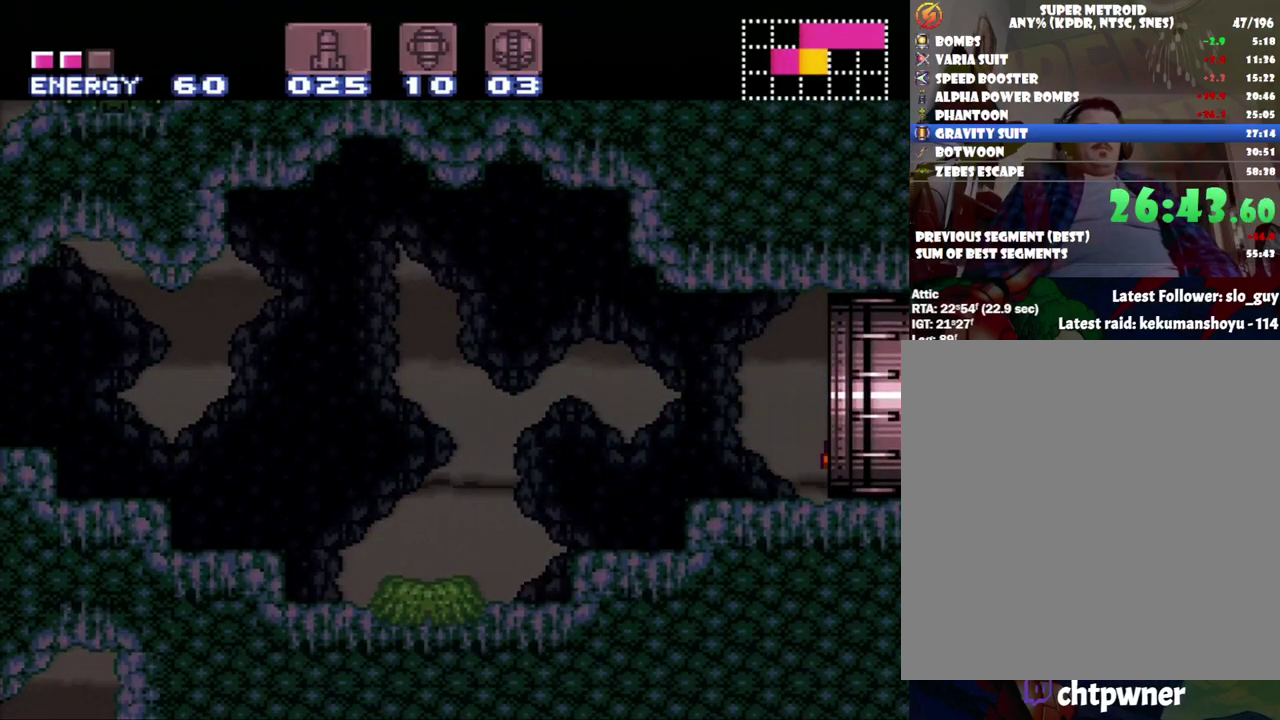
{"dt_ms": 500, "buttons": ["A", "DPAD_RIGHT"], "events": []}
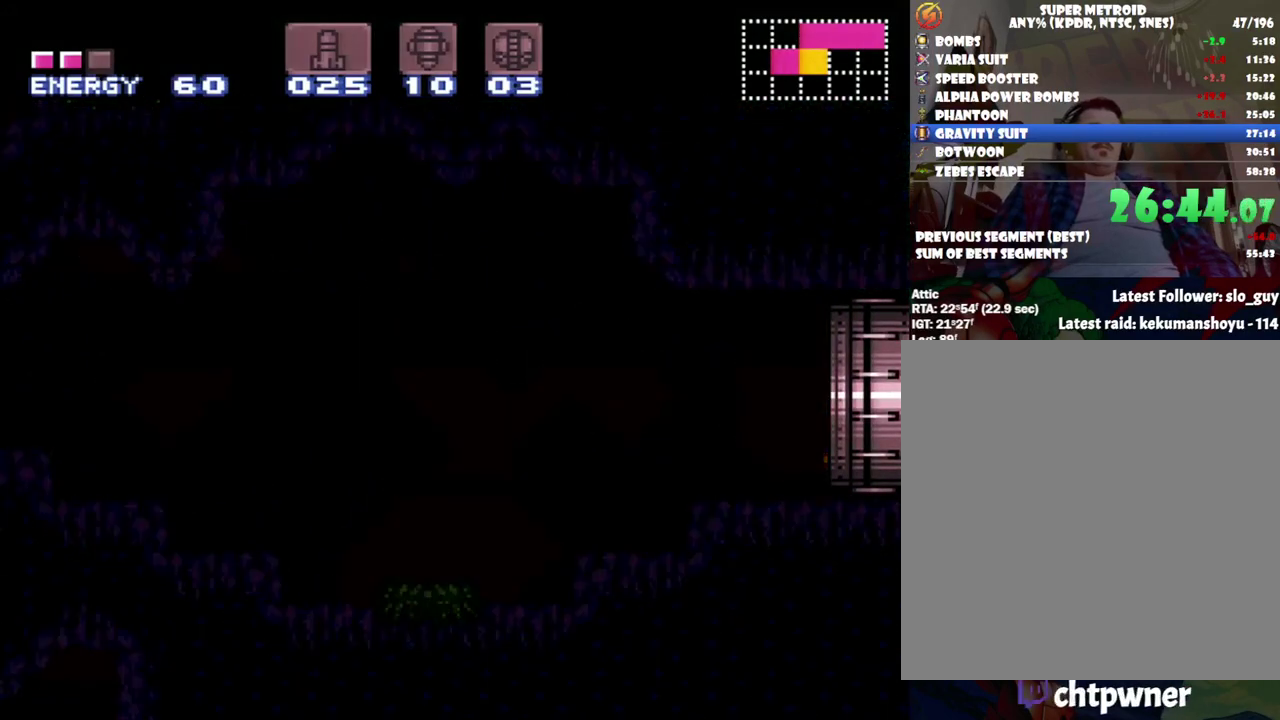
{"dt_ms": 500, "buttons": ["A", "DPAD_RIGHT"], "events": []}
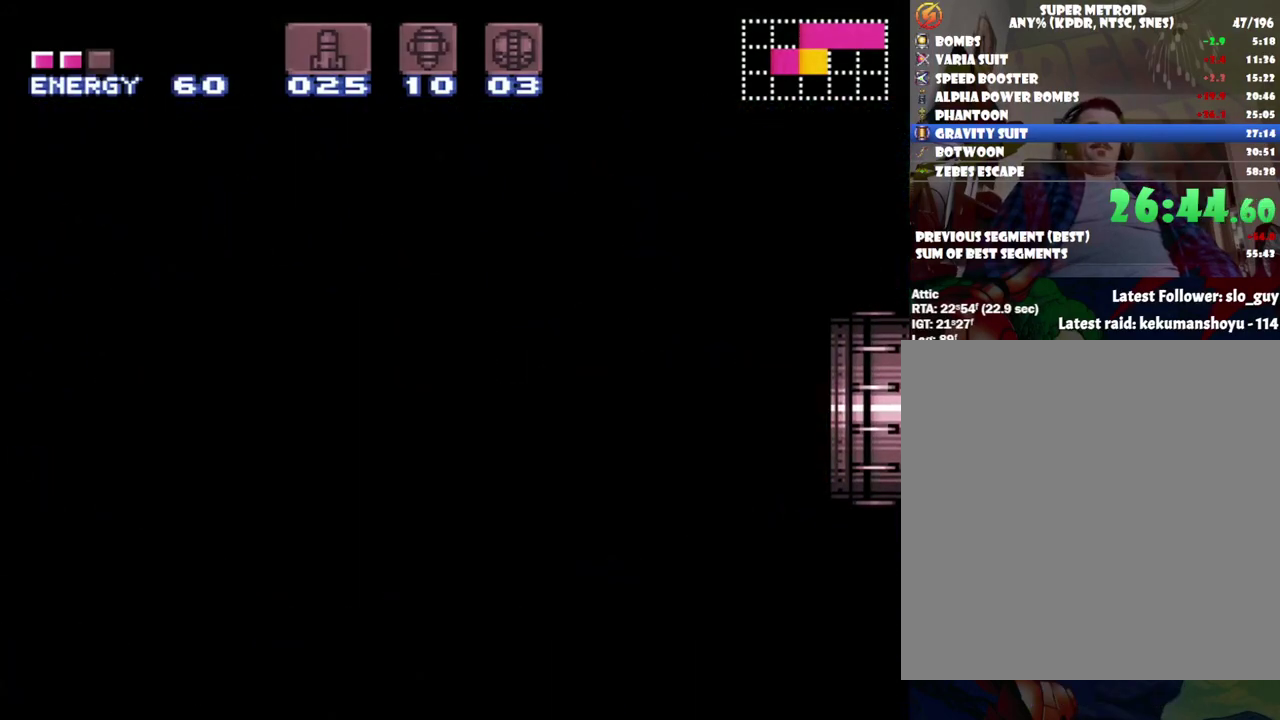
{"dt_ms": 500, "buttons": ["A", "DPAD_RIGHT"], "events": []}
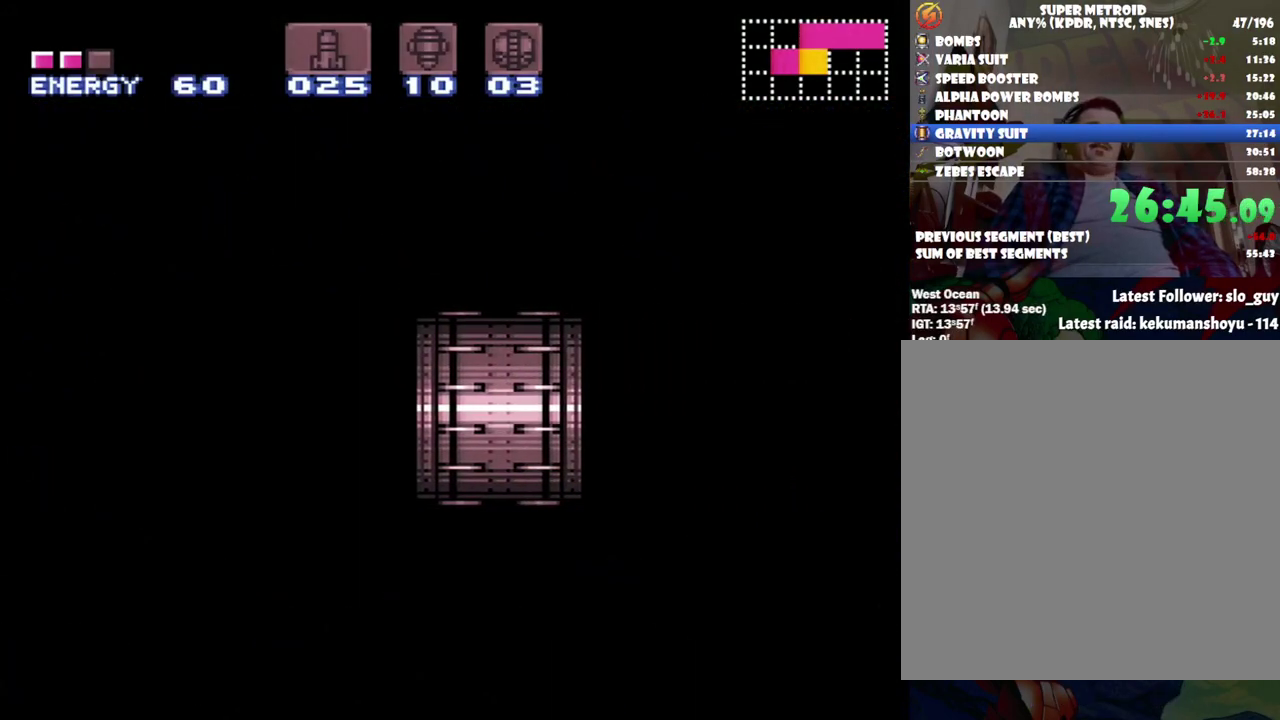
{"dt_ms": 500, "buttons": ["A", "DPAD_RIGHT"], "events": []}
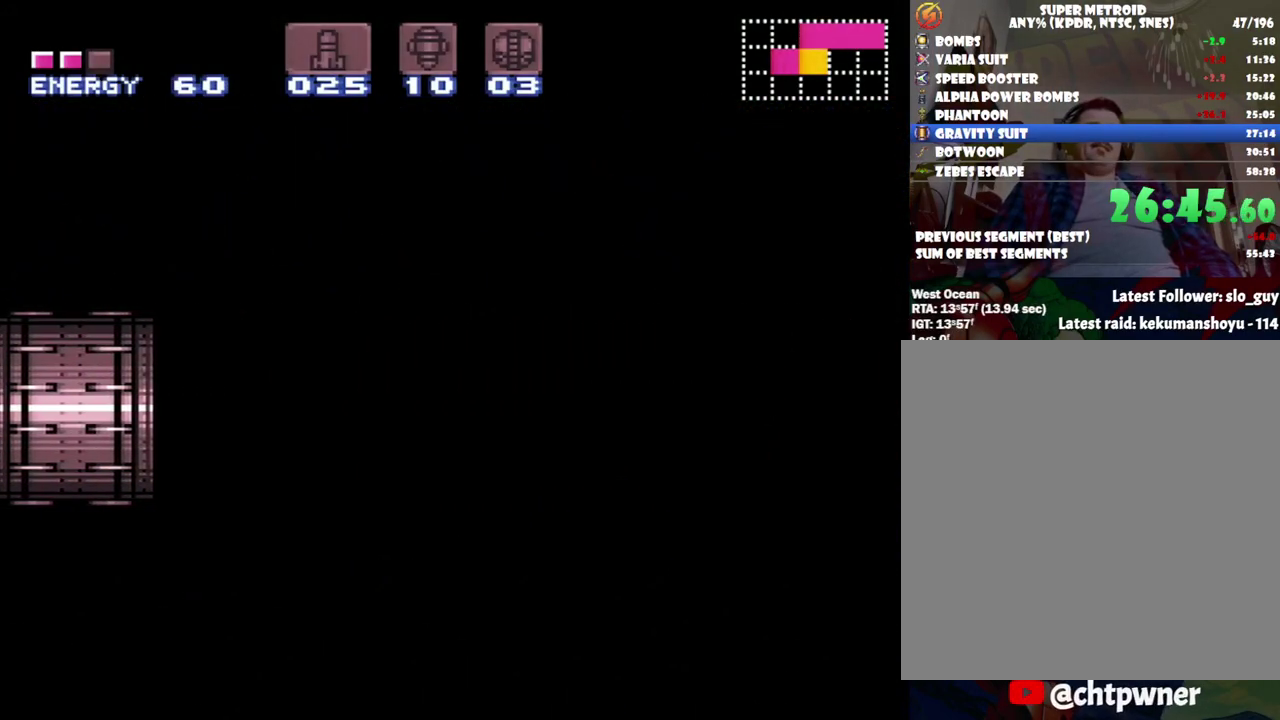
{"dt_ms": 500, "buttons": ["A", "DPAD_RIGHT"], "events": []}
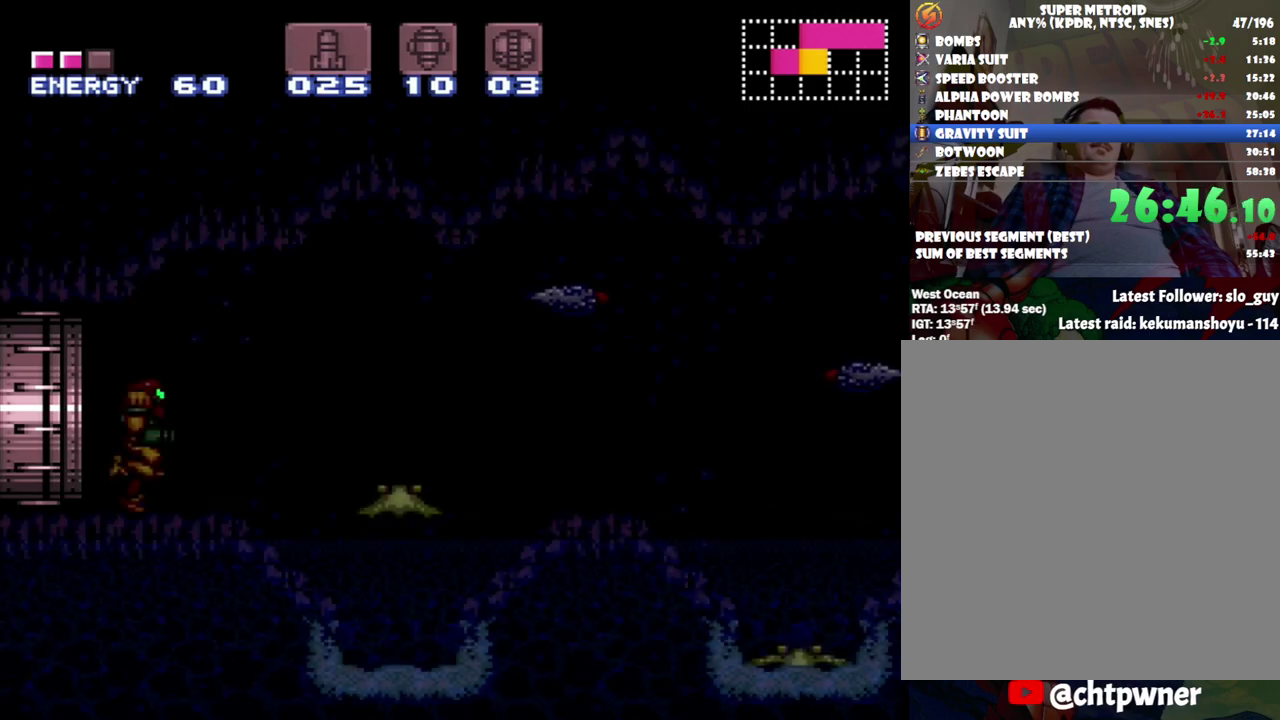
{"dt_ms": 500, "buttons": ["A", "B", "DPAD_RIGHT"], "events": [[467, "B", "down"]]}
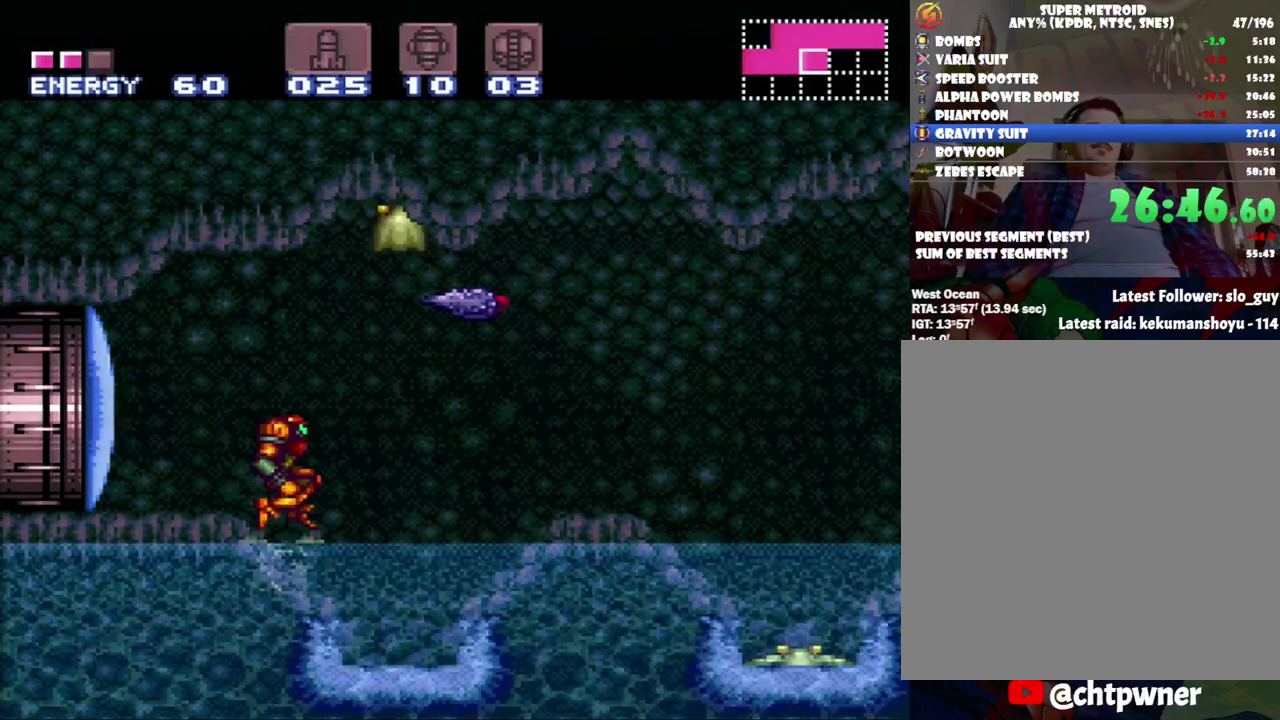
{"dt_ms": 500, "buttons": ["A", "DPAD_RIGHT"], "events": [[117, "B", "up"]]}
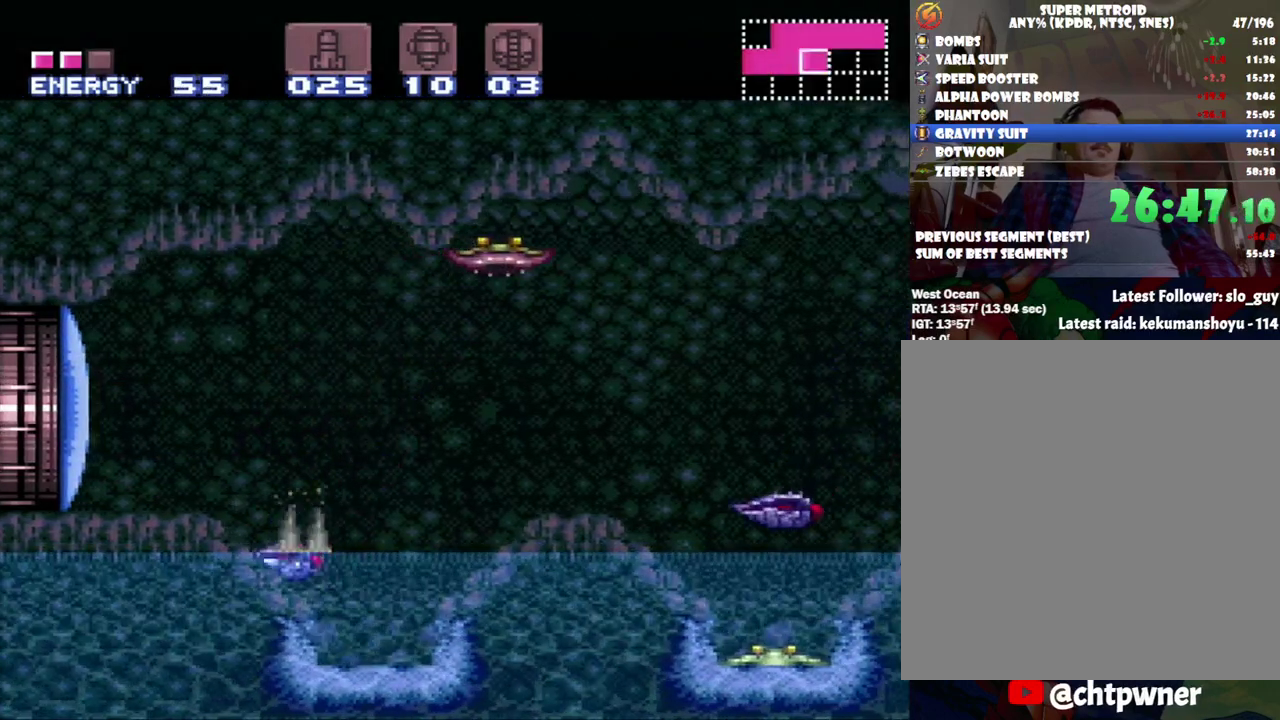
{"dt_ms": 500, "buttons": ["A", "B", "DPAD_RIGHT"], "events": [[333, "B", "down"]]}
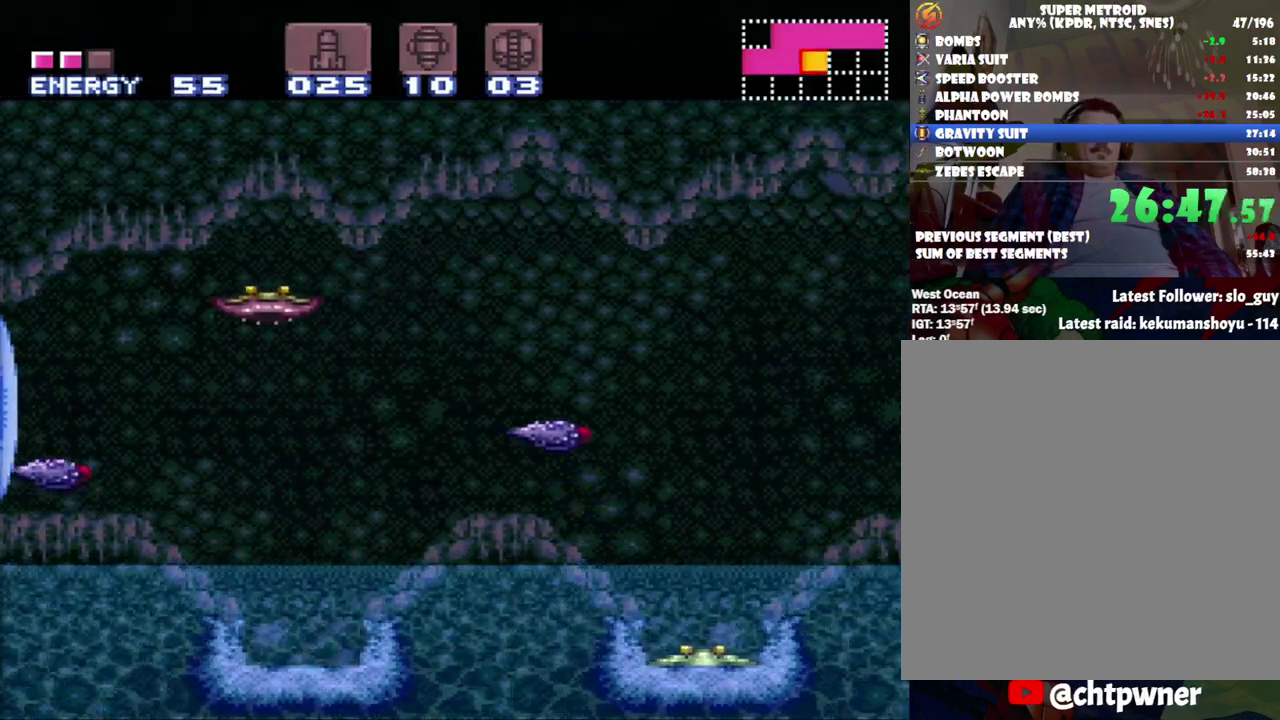
{"dt_ms": 500, "buttons": ["A", "DPAD_RIGHT"], "events": [[233, "B", "up"]]}
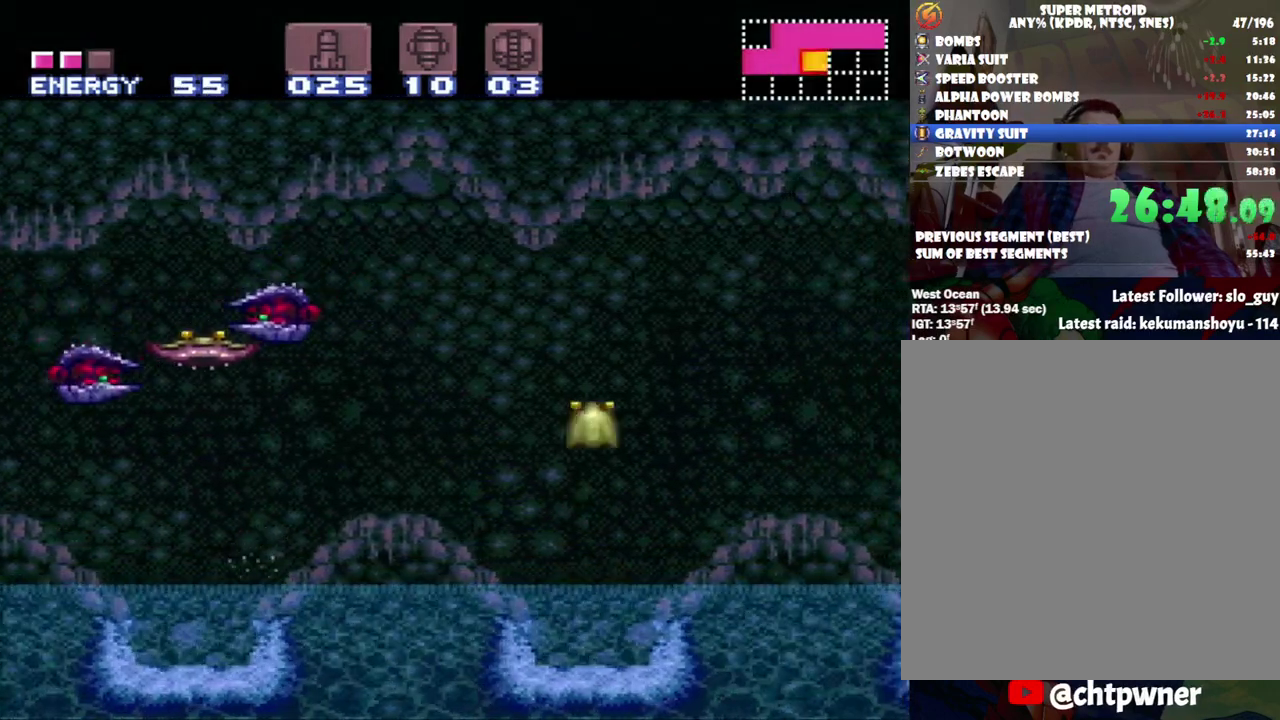
{"dt_ms": 500, "buttons": ["A", "DPAD_RIGHT"], "events": [[233, "B", "down"], [333, "B", "up"]]}
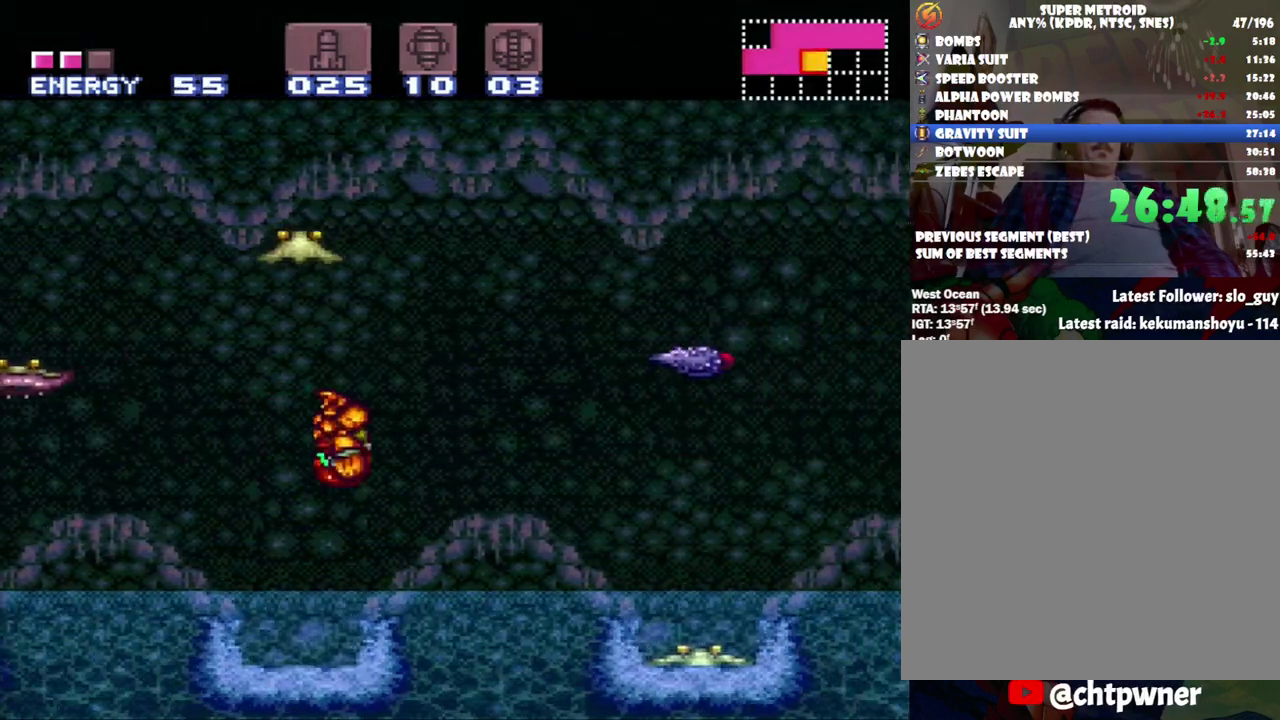
{"dt_ms": 500, "buttons": ["A", "DPAD_RIGHT"], "events": []}
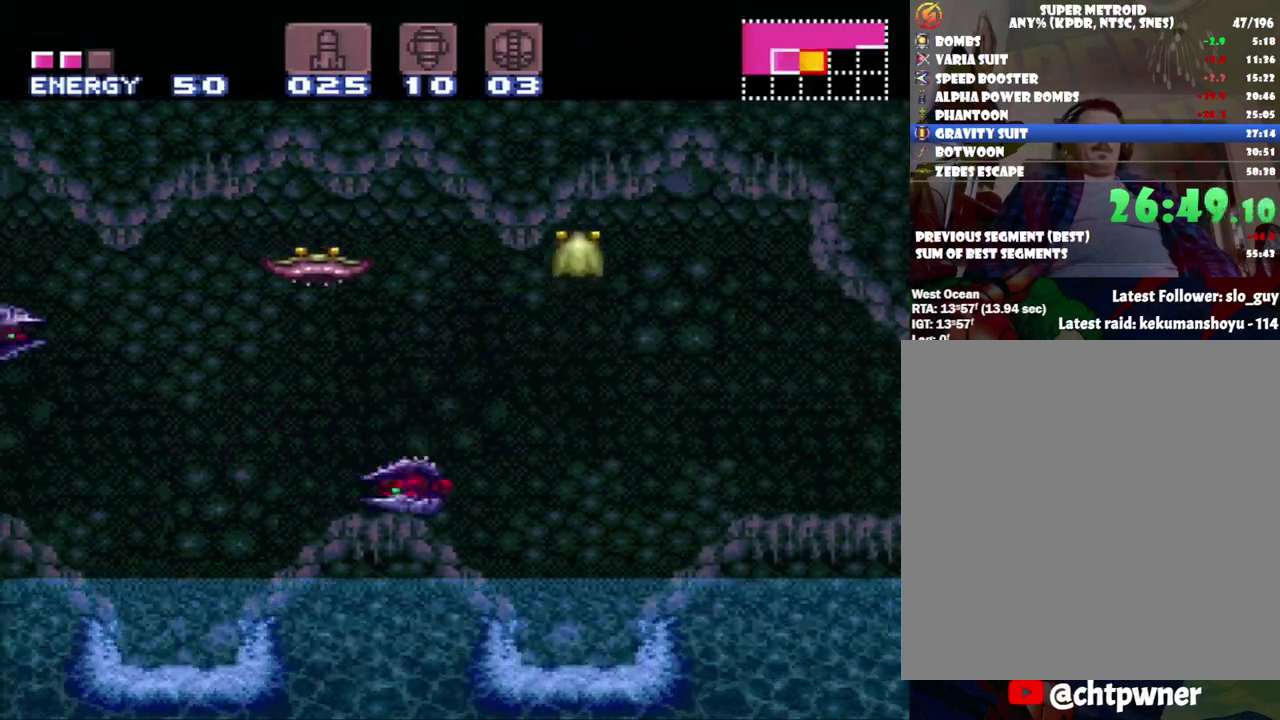
{"dt_ms": 500, "buttons": ["A", "DPAD_RIGHT"], "events": [[317, "B", "down"], [433, "B", "up"]]}
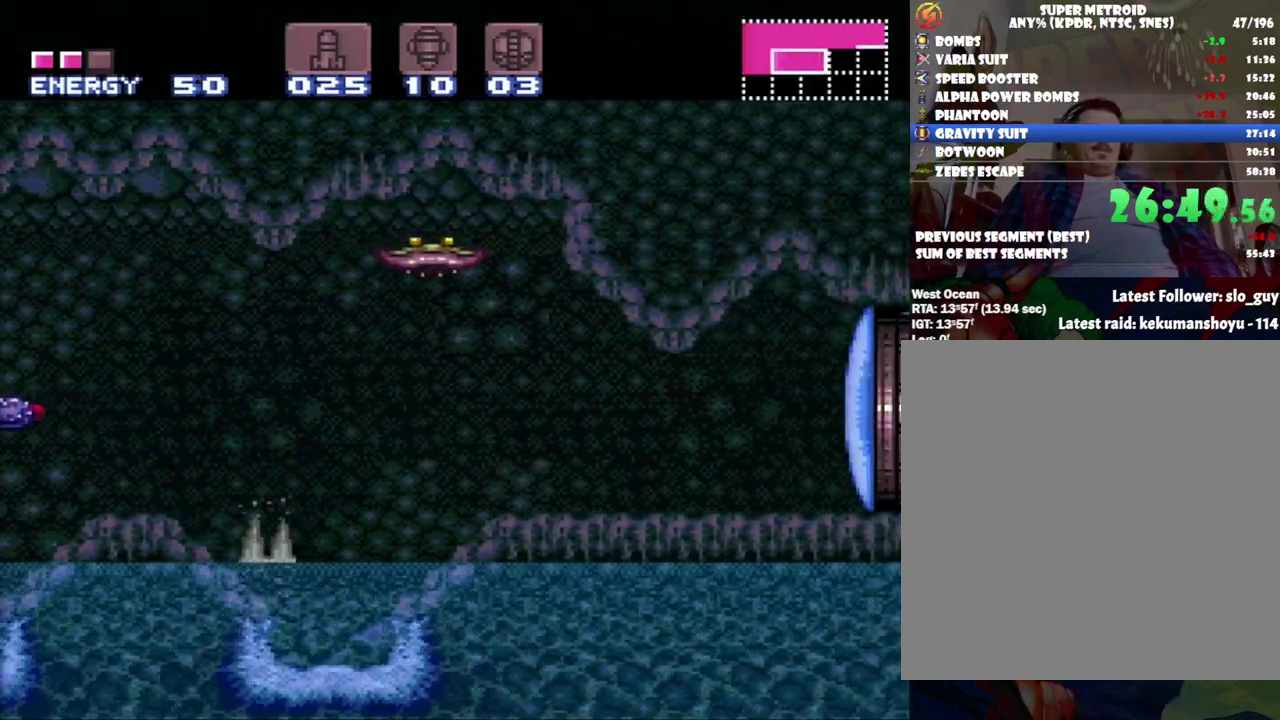
{"dt_ms": 500, "buttons": ["DPAD_RIGHT"], "events": [[433, "A", "up"]]}
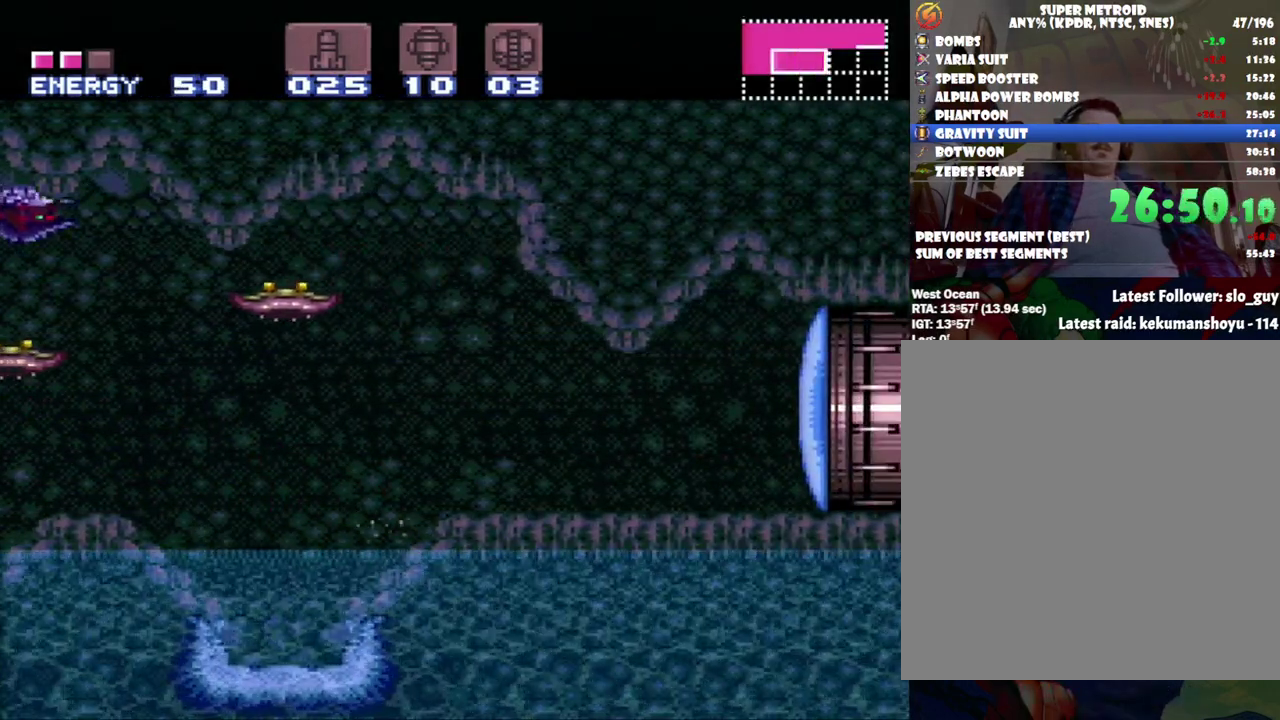
{"dt_ms": 500, "buttons": ["A", "DPAD_RIGHT"], "events": [[17, "B", "down"], [133, "B", "up"], [217, "Y", "down"], [300, "Y", "up"], [417, "A", "down"]]}
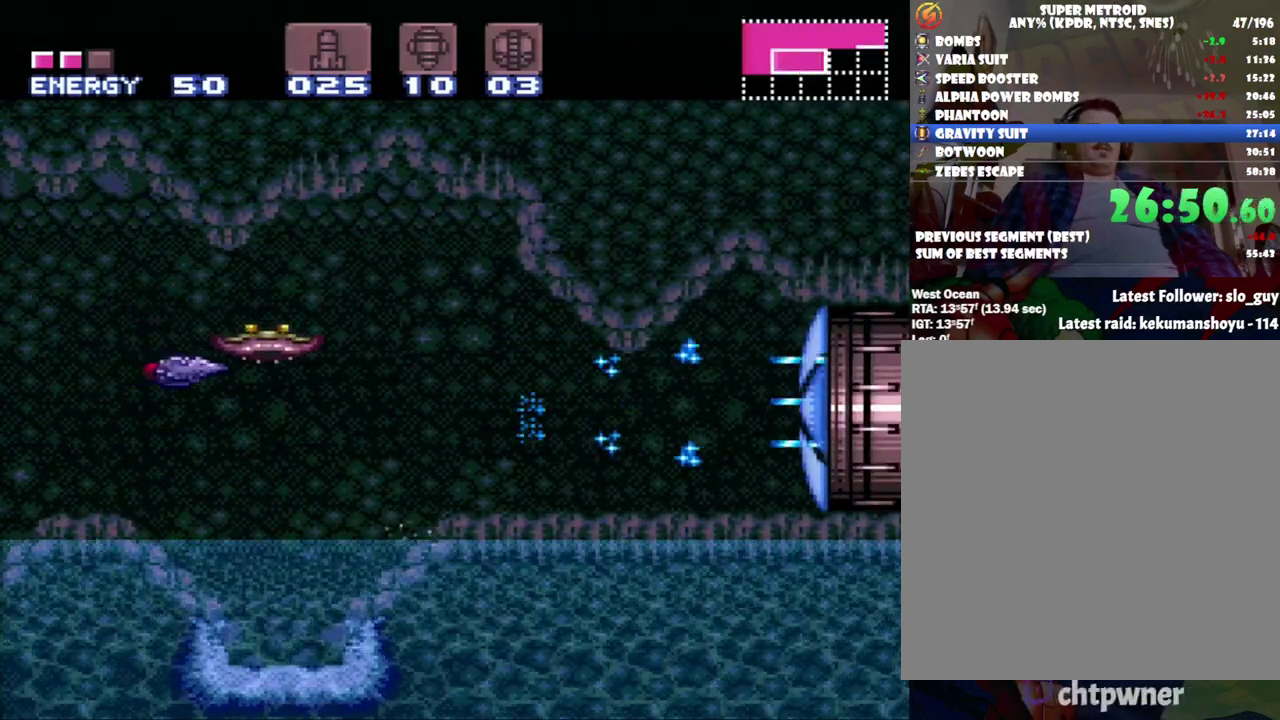
{"dt_ms": 500, "buttons": ["A", "DPAD_RIGHT"], "events": []}